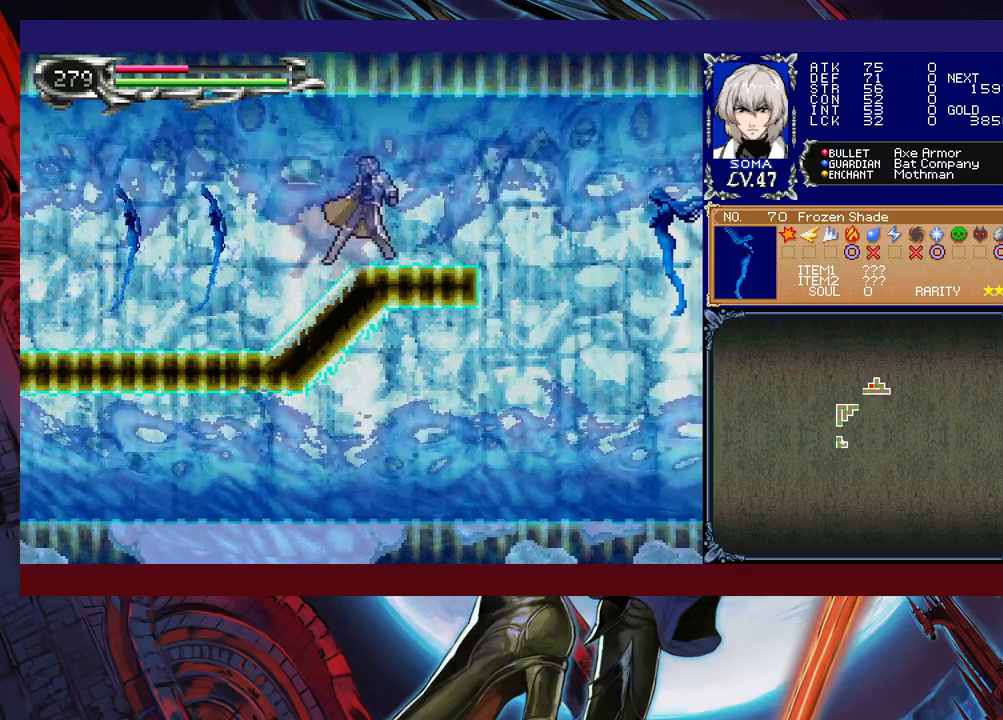
Gameplay with a controller (Xbox layout); each line is a JSON object with the inputs held at the frame after it. "events" lists button and stick changes between this image and that frame as [ms after this image, input, new state], when the widget could be followed in between. Not read: L2 R2 right_stick.
{"buttons": [], "left_stick": "right", "events": [[17, "B", "up"], [33, "left_stick", "right"]]}
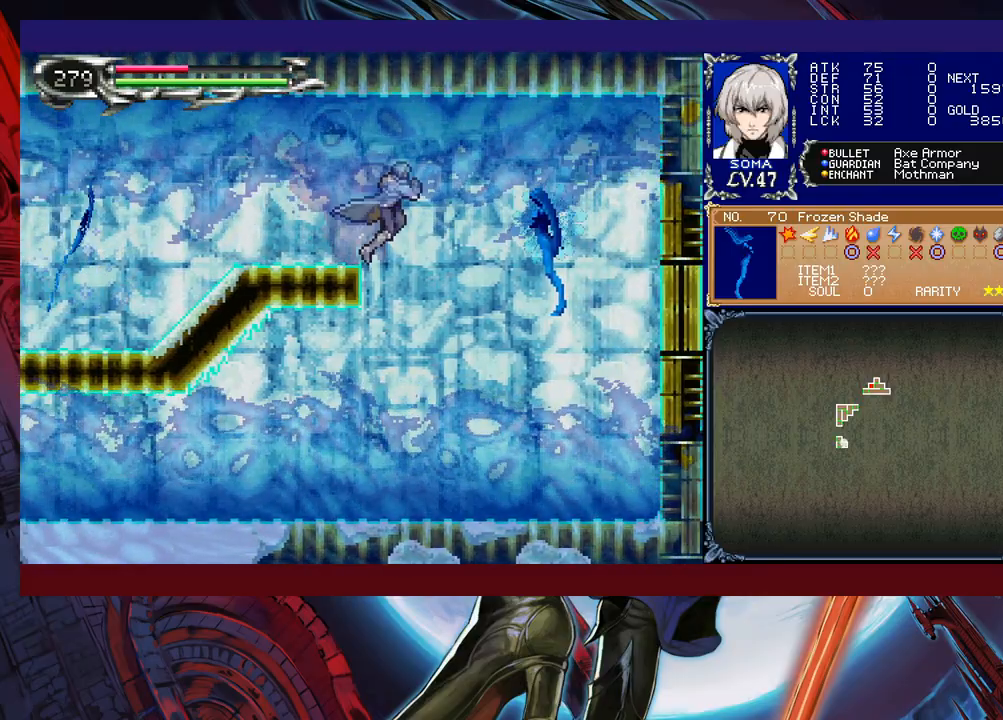
{"buttons": ["B"], "left_stick": "center", "events": [[133, "A", "down"], [167, "left_stick", "center"], [233, "A", "up"], [483, "B", "down"]]}
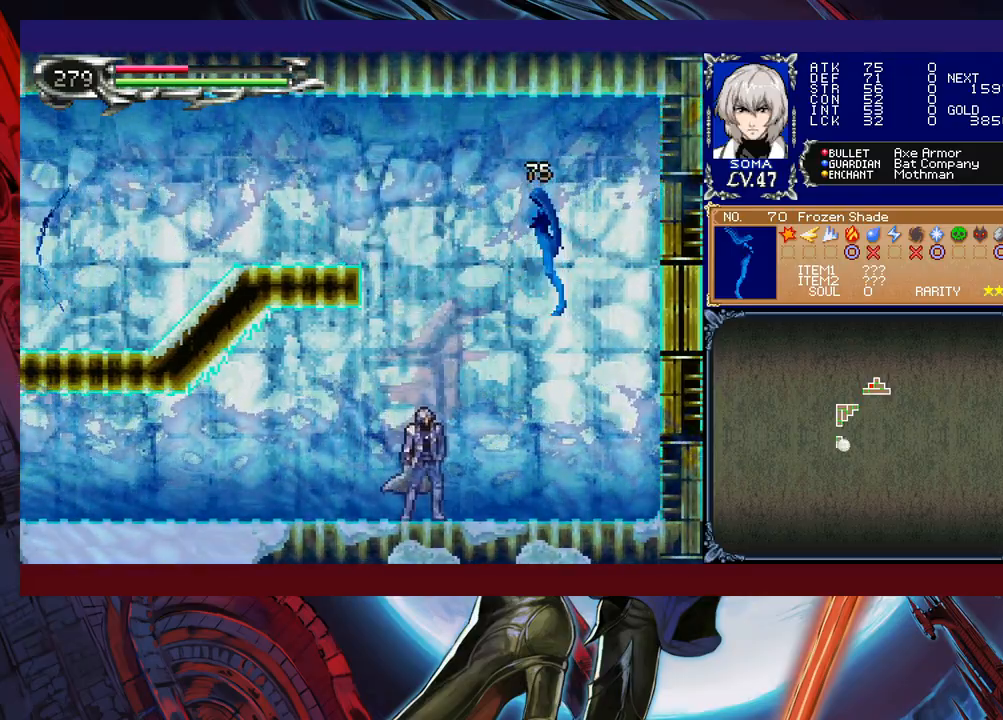
{"buttons": [], "left_stick": "left", "events": [[83, "A", "down"], [183, "left_stick", "left"], [217, "A", "up"], [217, "B", "up"]]}
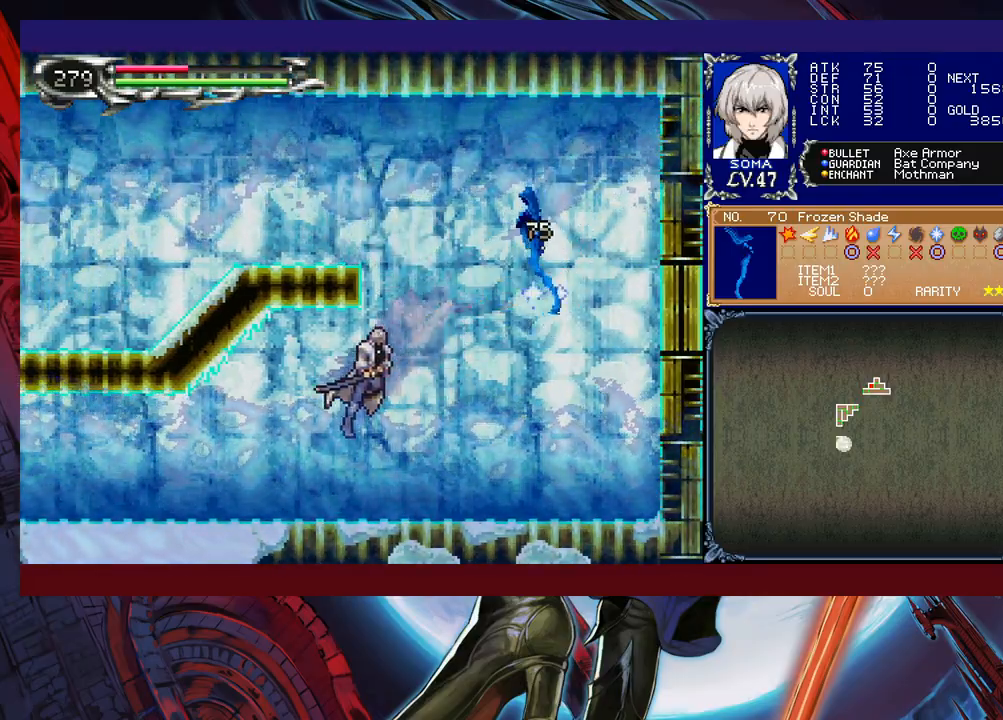
{"buttons": ["B"], "left_stick": "down-left", "events": [[183, "left_stick", "right"], [217, "Y", "down"], [233, "B", "down"], [267, "Y", "up"], [317, "B", "up"], [317, "left_stick", "down-left"], [483, "B", "down"]]}
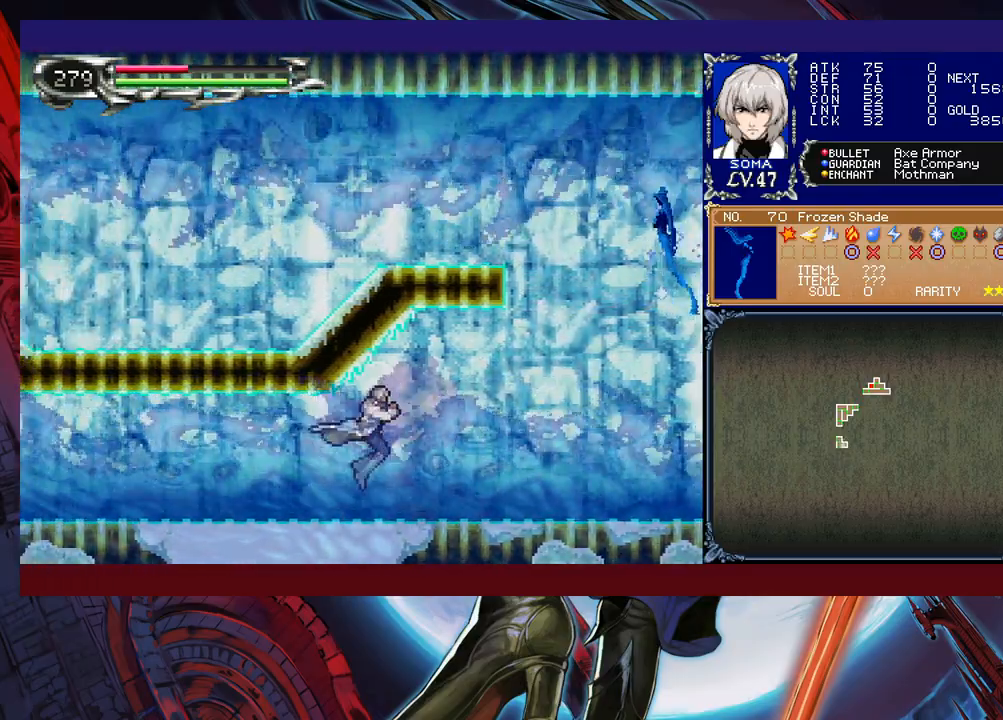
{"buttons": [], "left_stick": "down-left", "events": [[83, "B", "up"], [333, "left_stick", "right"], [383, "Y", "down"], [417, "B", "down"], [417, "Y", "up"], [467, "left_stick", "down-left"], [483, "B", "up"]]}
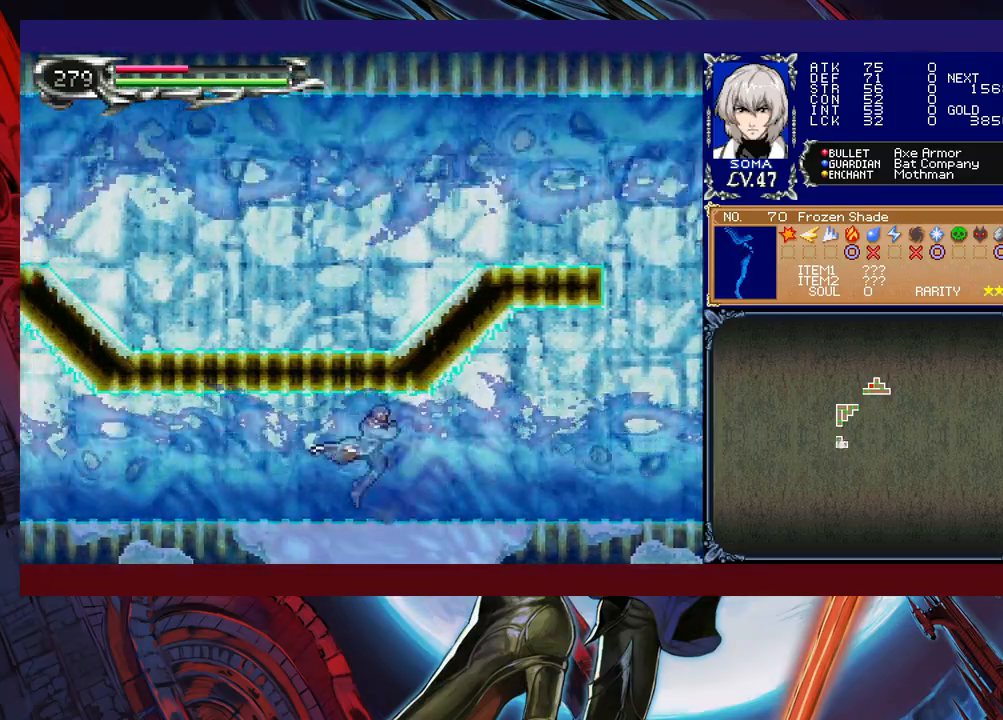
{"buttons": [], "left_stick": "left", "events": [[33, "B", "down"], [117, "B", "up"], [317, "left_stick", "right"], [333, "Y", "down"], [383, "B", "down"], [383, "Y", "up"], [417, "left_stick", "left"], [433, "B", "up"]]}
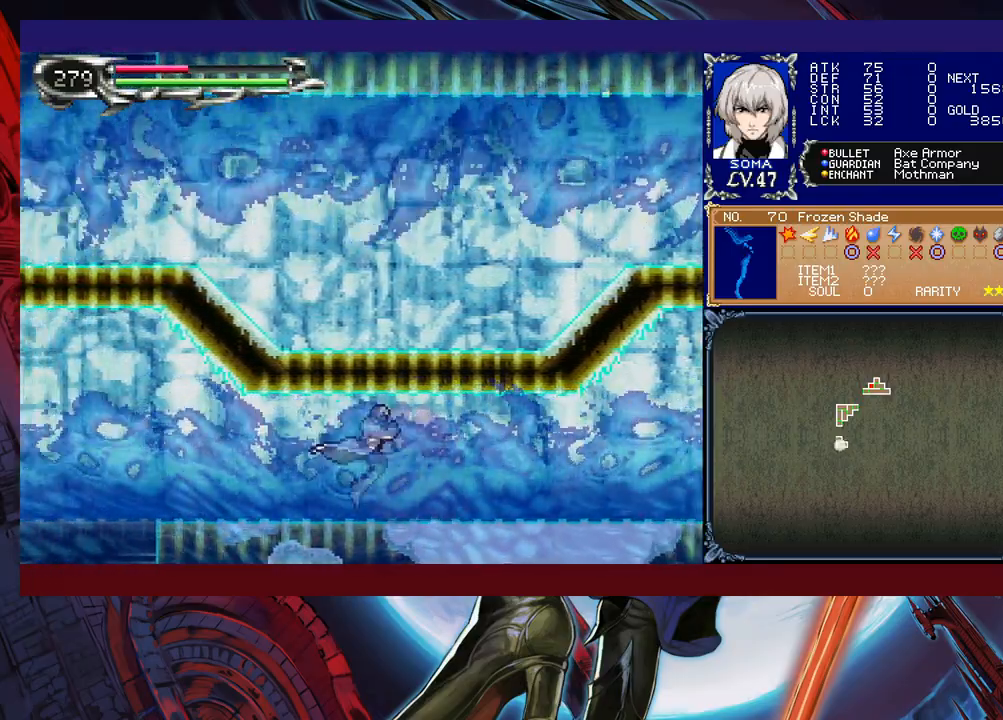
{"buttons": ["Y"], "left_stick": "right", "events": [[133, "left_stick", "right"], [167, "Y", "down"], [183, "B", "down"], [183, "Y", "up"], [233, "B", "up"], [233, "left_stick", "left"], [433, "left_stick", "center"], [483, "Y", "down"], [483, "left_stick", "right"]]}
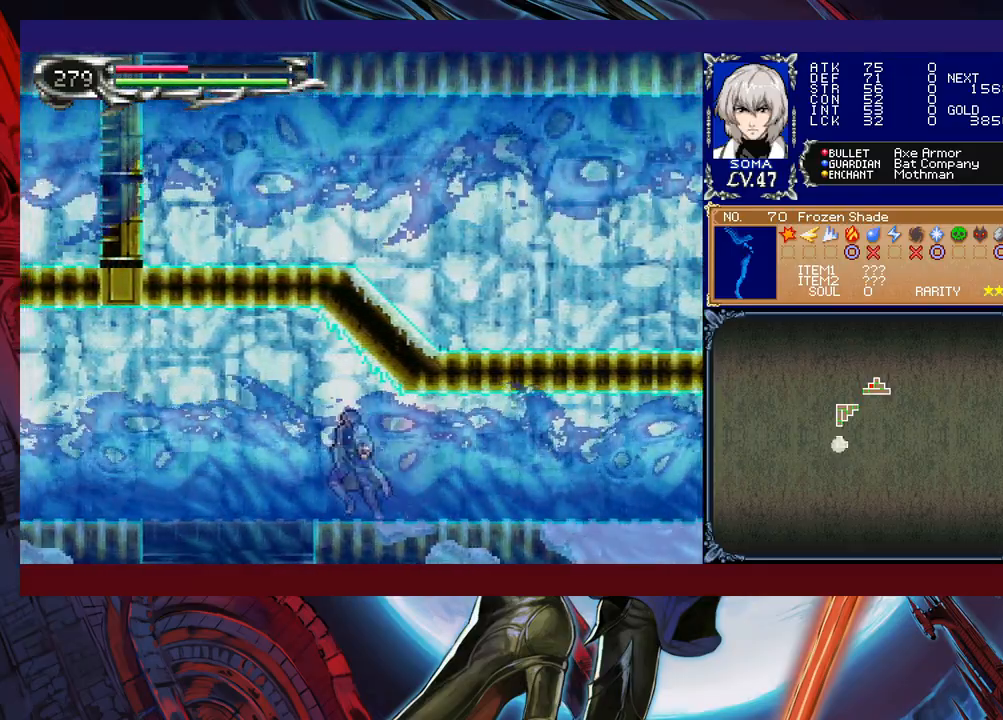
{"buttons": [], "left_stick": "left", "events": [[33, "B", "down"], [33, "Y", "up"], [67, "B", "up"], [67, "left_stick", "left"]]}
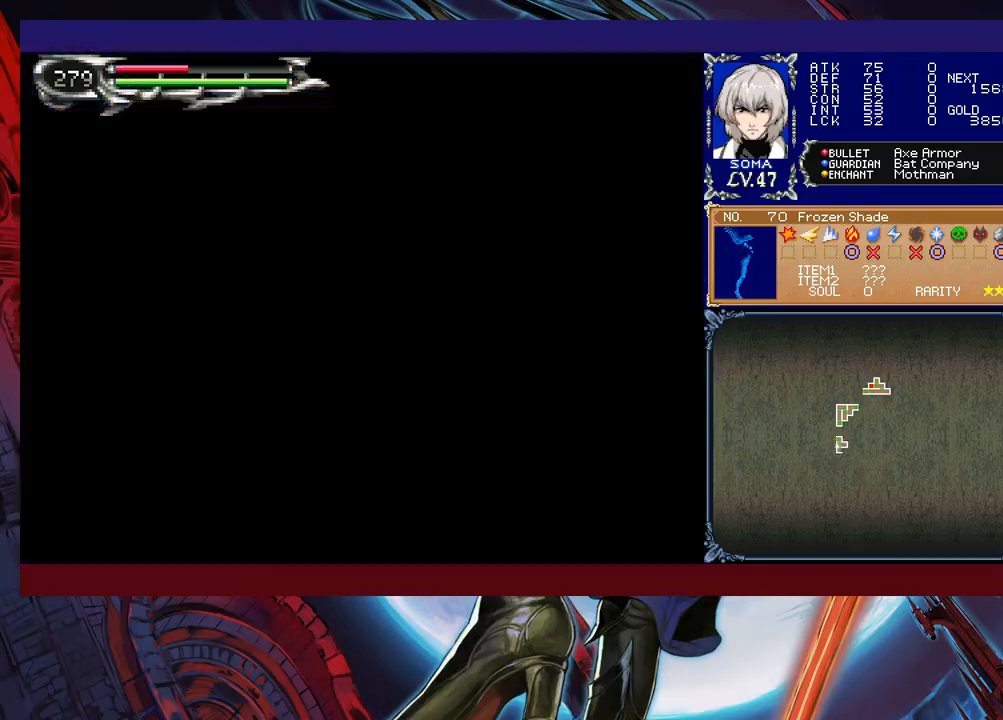
{"buttons": ["B"], "left_stick": "left", "events": [[33, "left_stick", "right"], [133, "left_stick", "center"], [183, "left_stick", "left"], [283, "left_stick", "right"], [383, "left_stick", "left"], [483, "B", "down"]]}
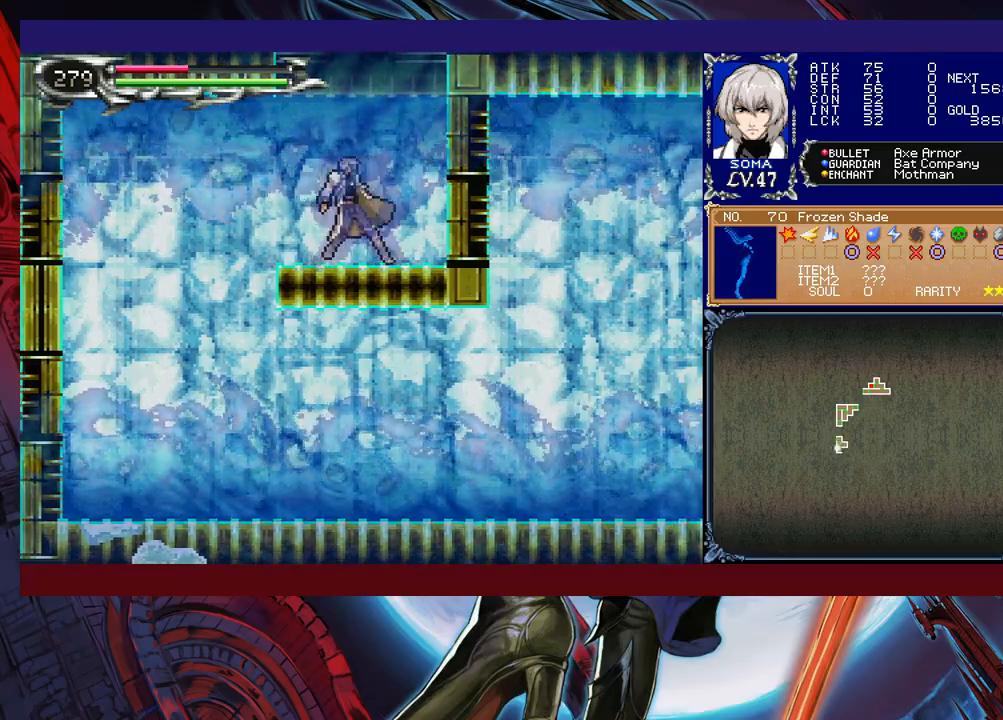
{"buttons": [], "left_stick": "right", "events": [[33, "B", "up"], [467, "left_stick", "right"]]}
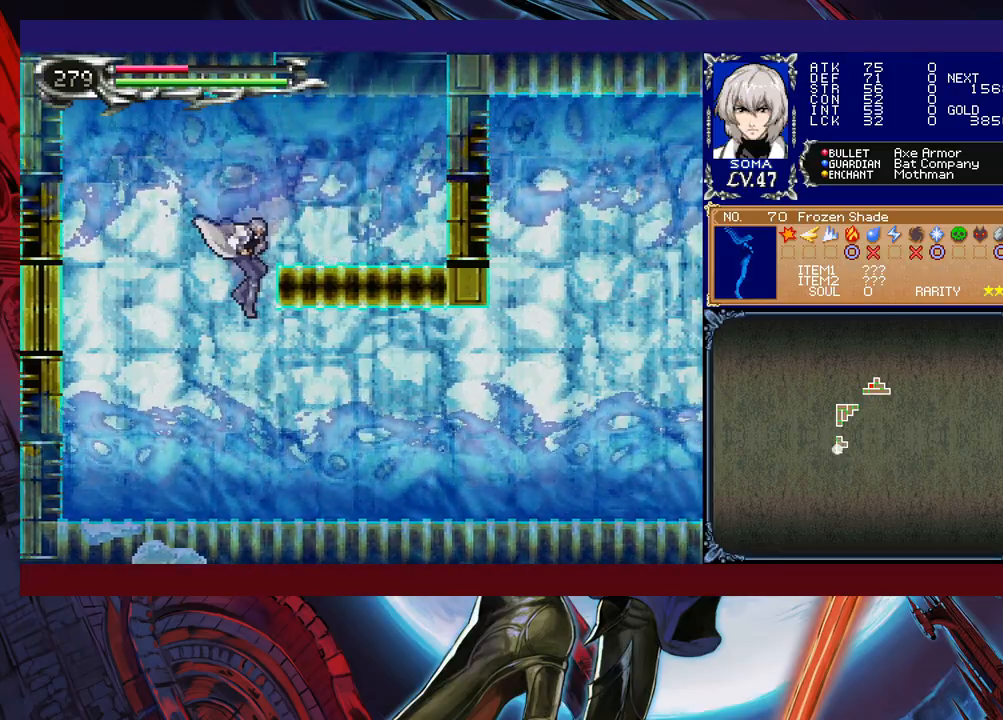
{"buttons": [], "left_stick": "right", "events": [[233, "left_stick", "up-left"], [317, "Y", "down"], [333, "B", "down"], [333, "Y", "up"], [367, "left_stick", "right"], [383, "B", "up"]]}
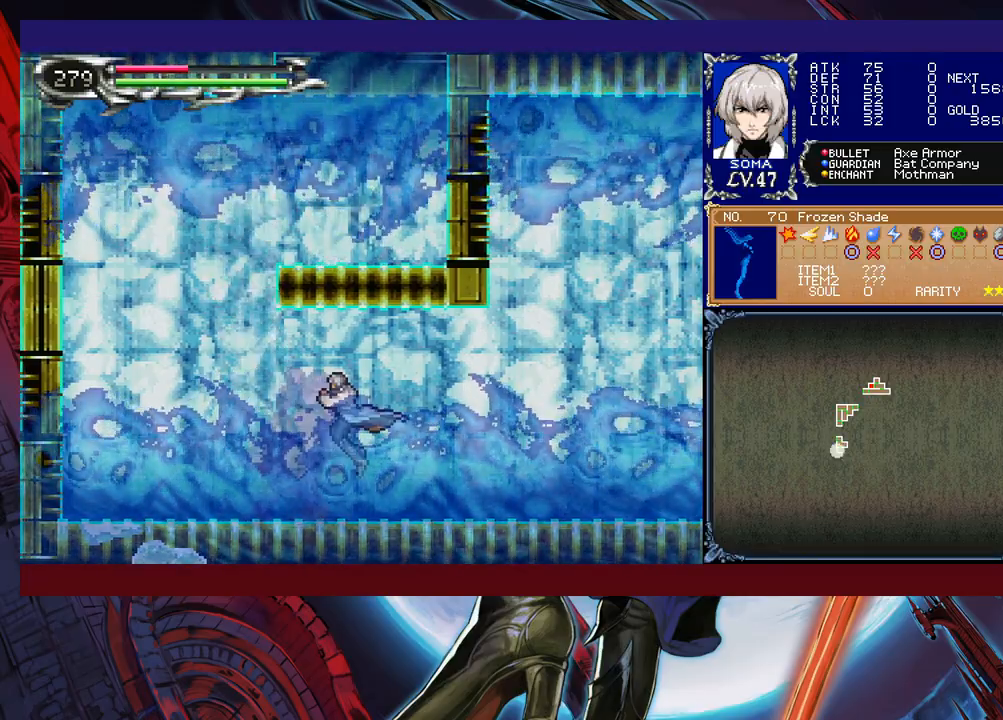
{"buttons": ["Y"], "left_stick": "left", "events": [[83, "left_stick", "center"], [133, "left_stick", "left"], [167, "Y", "down"], [183, "B", "down"], [183, "Y", "up"], [183, "left_stick", "center"], [233, "B", "up"], [233, "left_stick", "right"], [467, "left_stick", "left"], [483, "Y", "down"]]}
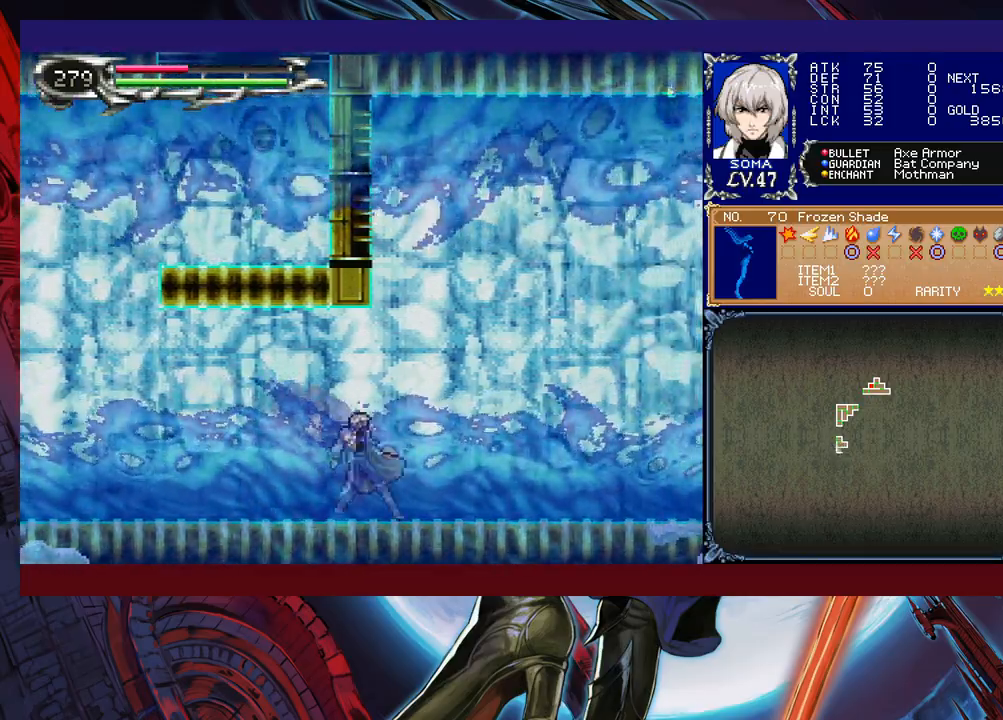
{"buttons": [], "left_stick": "down-right", "events": [[33, "B", "down"], [33, "Y", "up"], [67, "B", "up"], [67, "left_stick", "down-right"], [283, "left_stick", "left"], [317, "Y", "down"], [367, "B", "down"], [367, "Y", "up"], [383, "B", "up"], [383, "left_stick", "down-right"]]}
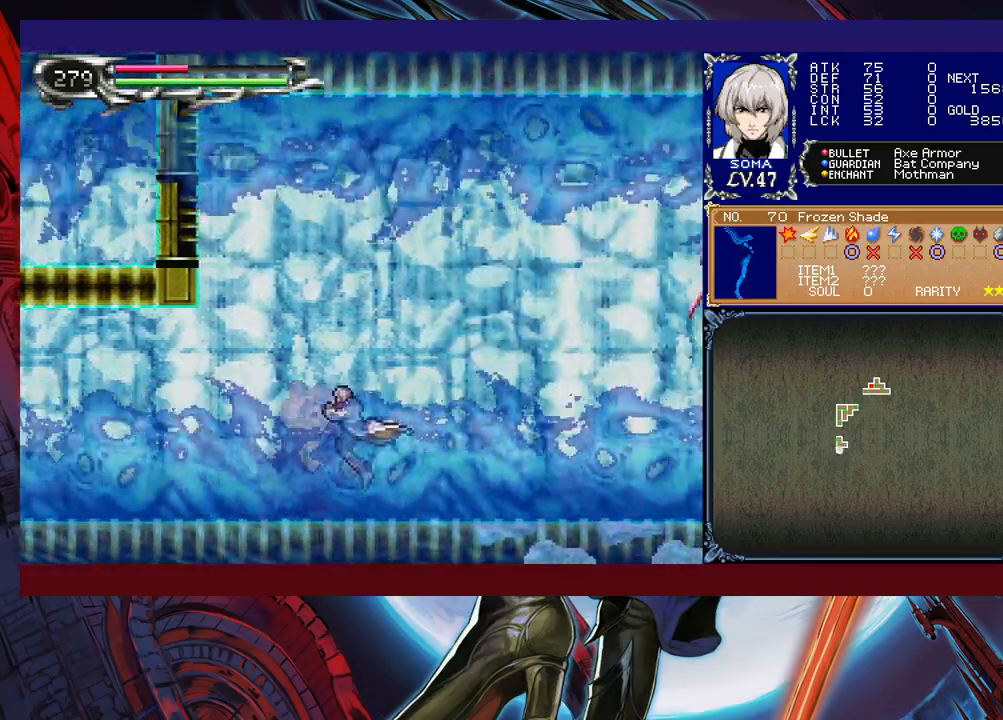
{"buttons": ["Y"], "left_stick": "left", "events": [[83, "left_stick", "center"], [133, "Y", "down"], [133, "left_stick", "left"], [183, "B", "down"], [183, "Y", "up"], [183, "left_stick", "center"], [217, "B", "up"], [233, "left_stick", "down-right"], [433, "left_stick", "left"], [483, "Y", "down"]]}
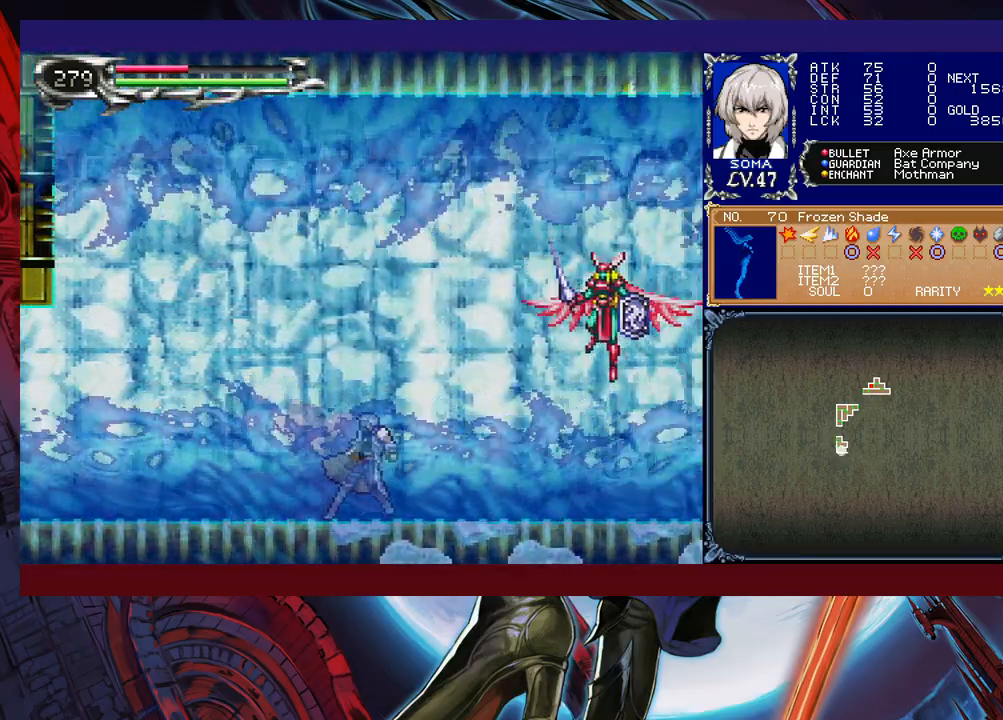
{"buttons": [], "left_stick": "left", "events": [[17, "B", "down"], [33, "Y", "up"], [33, "left_stick", "right"], [67, "B", "up"], [333, "B", "down"], [367, "A", "down"], [367, "B", "up"], [417, "A", "up"], [433, "left_stick", "left"]]}
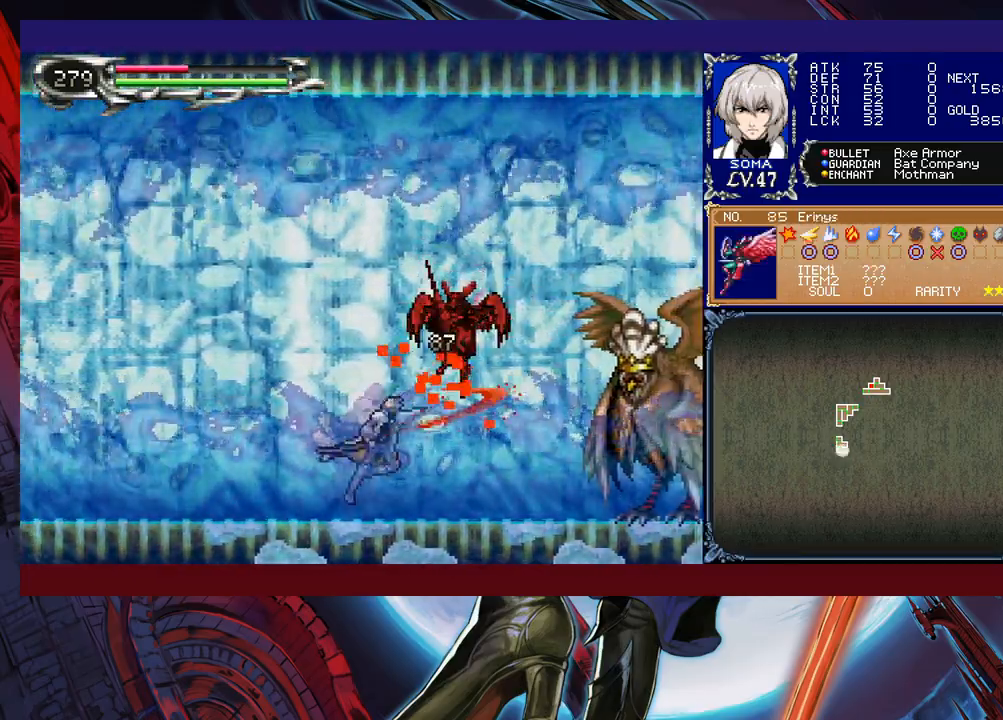
{"buttons": ["A"], "left_stick": "right", "events": [[83, "left_stick", "right"], [133, "B", "down"], [183, "A", "down"], [183, "B", "up"], [233, "A", "up"], [233, "left_stick", "left"], [417, "left_stick", "right"], [467, "B", "down"], [483, "A", "down"], [483, "B", "up"]]}
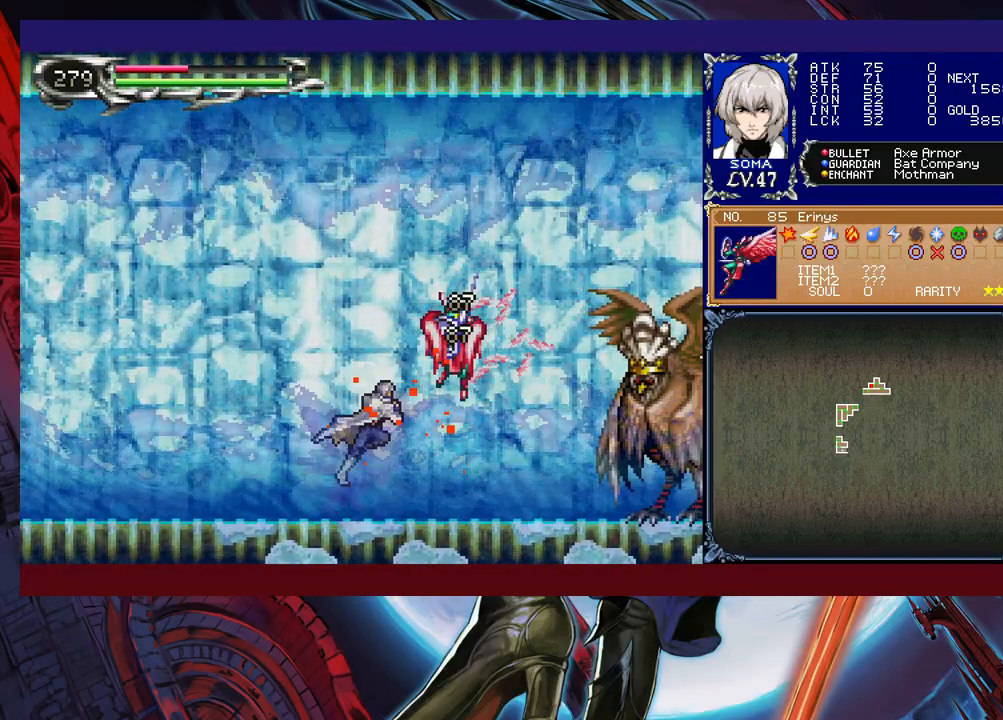
{"buttons": [], "left_stick": "right", "events": [[33, "A", "up"], [283, "B", "down"], [333, "A", "down"], [333, "B", "up"], [383, "A", "up"]]}
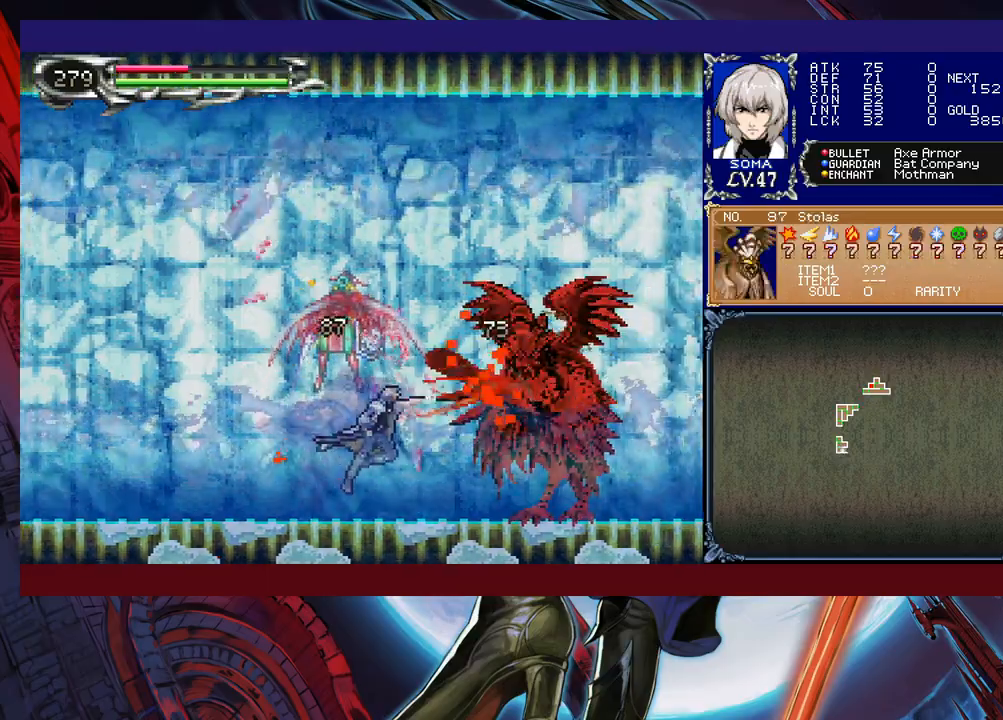
{"buttons": [], "left_stick": "center", "events": [[83, "B", "down"], [117, "A", "down"], [117, "B", "up"], [133, "left_stick", "center"], [183, "A", "up"], [383, "B", "down"], [417, "A", "down"], [417, "B", "up"], [483, "A", "up"]]}
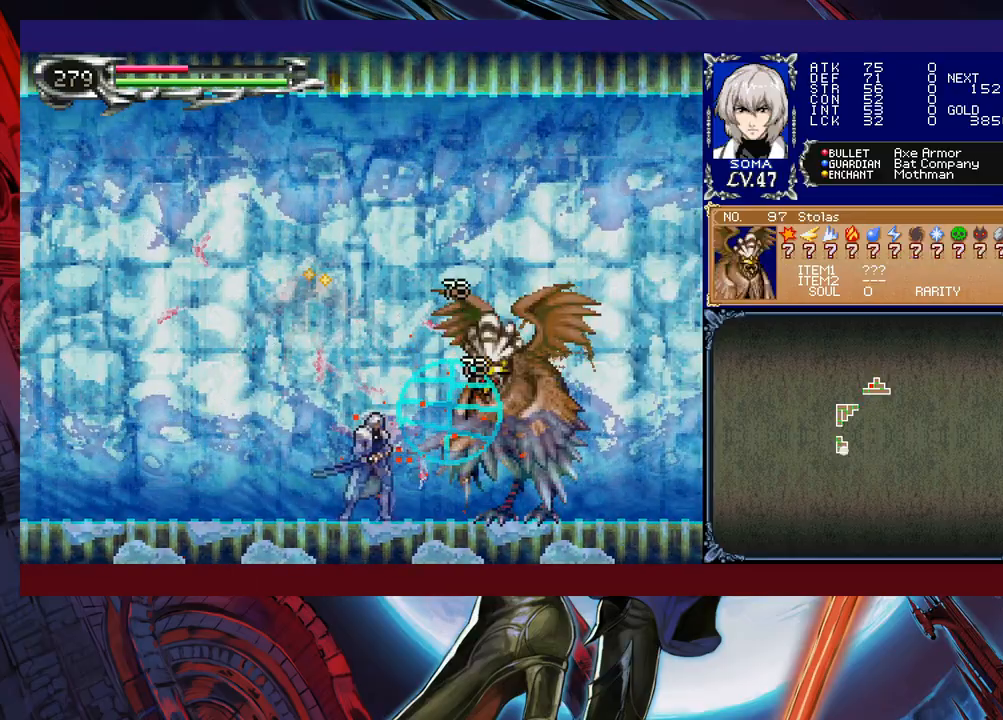
{"buttons": [], "left_stick": "left", "events": [[233, "left_stick", "left"], [367, "B", "down"], [367, "left_stick", "right"], [417, "A", "down"], [417, "B", "up"], [433, "A", "up"], [467, "left_stick", "left"]]}
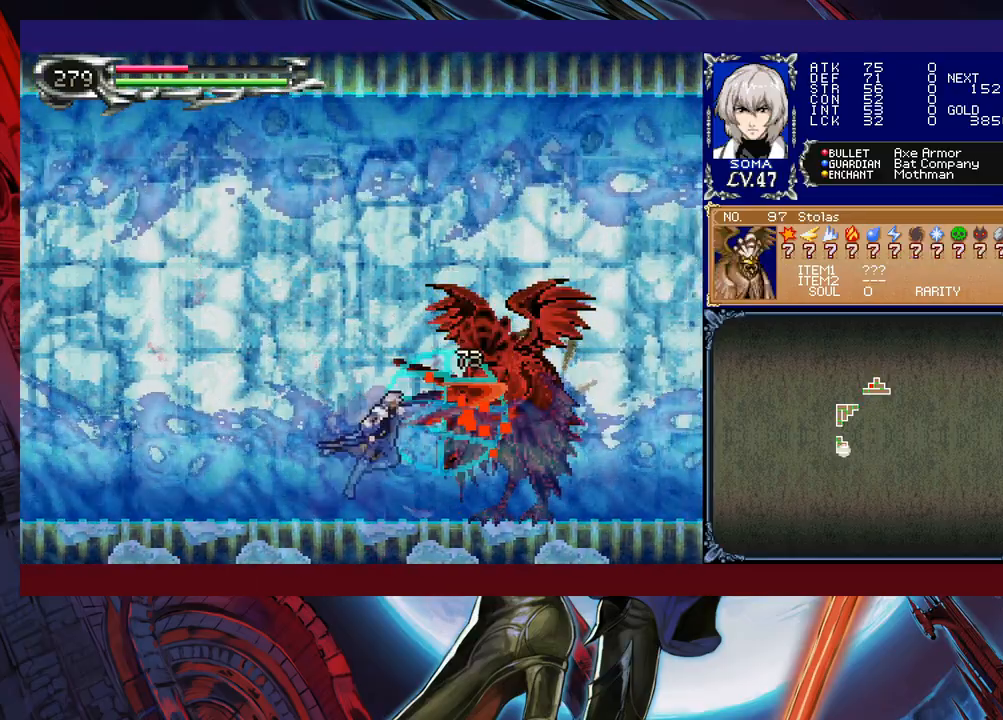
{"buttons": ["B"], "left_stick": "right", "events": [[133, "left_stick", "right"], [183, "B", "down"], [217, "A", "down"], [217, "B", "up"], [217, "left_stick", "center"], [267, "A", "up"], [267, "left_stick", "left"], [433, "left_stick", "right"], [483, "B", "down"]]}
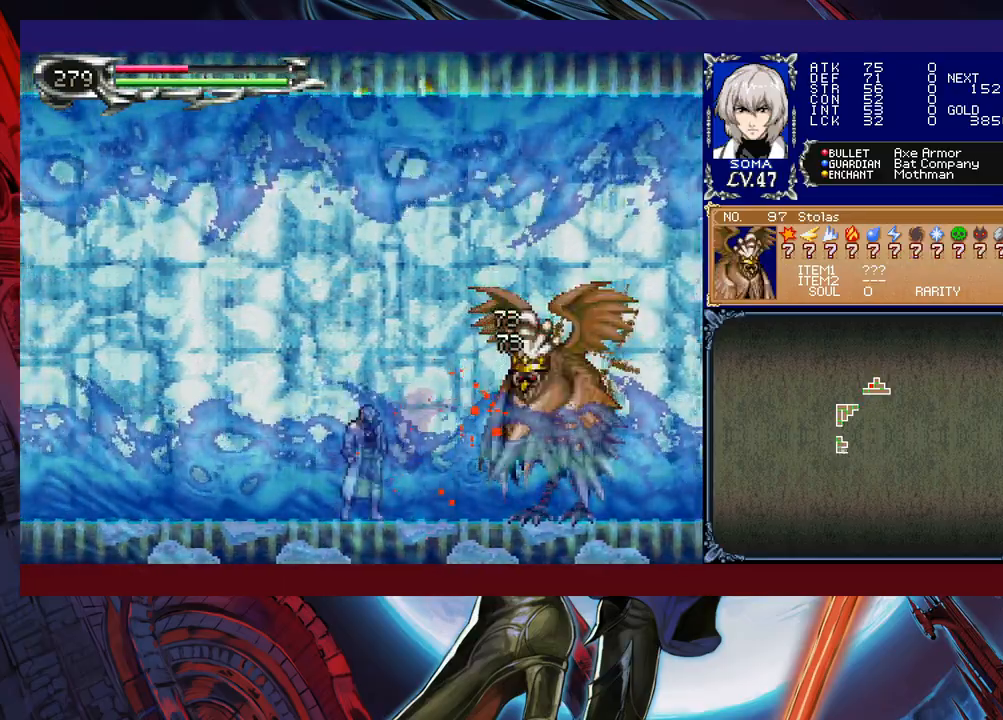
{"buttons": [], "left_stick": "center", "events": [[17, "A", "down"], [17, "B", "up"], [67, "A", "up"], [67, "left_stick", "left"], [233, "left_stick", "right"], [283, "A", "down"], [283, "B", "down"], [317, "B", "up"], [333, "left_stick", "center"], [383, "A", "up"], [383, "left_stick", "left"], [483, "left_stick", "center"]]}
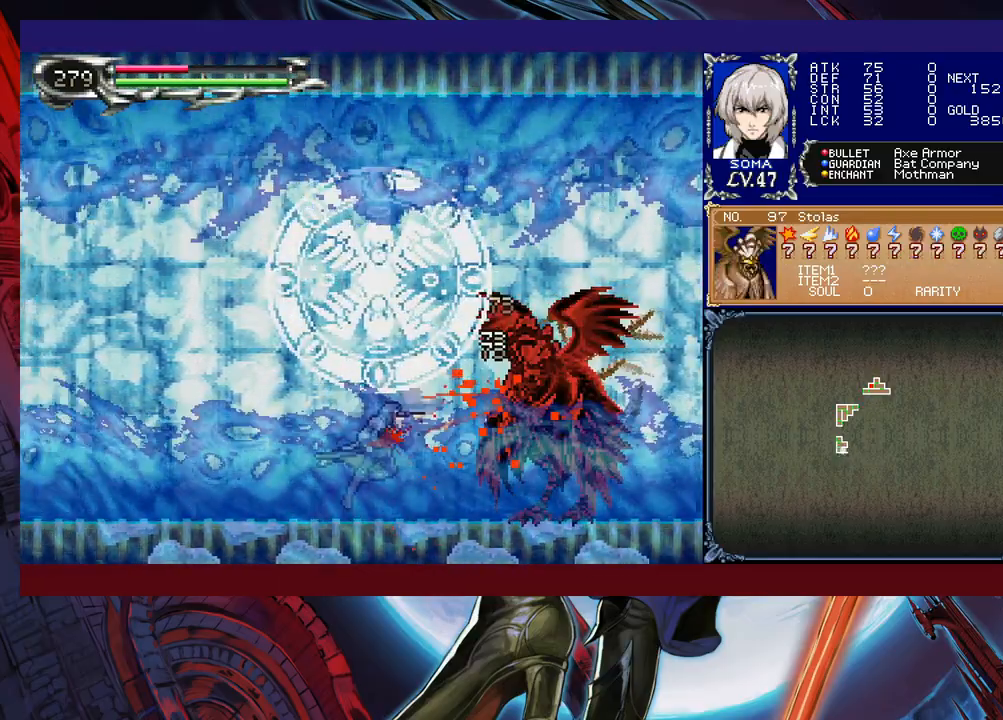
{"buttons": [], "left_stick": "center", "events": [[17, "left_stick", "right"], [83, "B", "down"], [117, "A", "down"], [117, "B", "up"], [167, "A", "up"], [183, "left_stick", "center"], [383, "B", "down"], [417, "A", "down"], [417, "B", "up"], [467, "A", "up"]]}
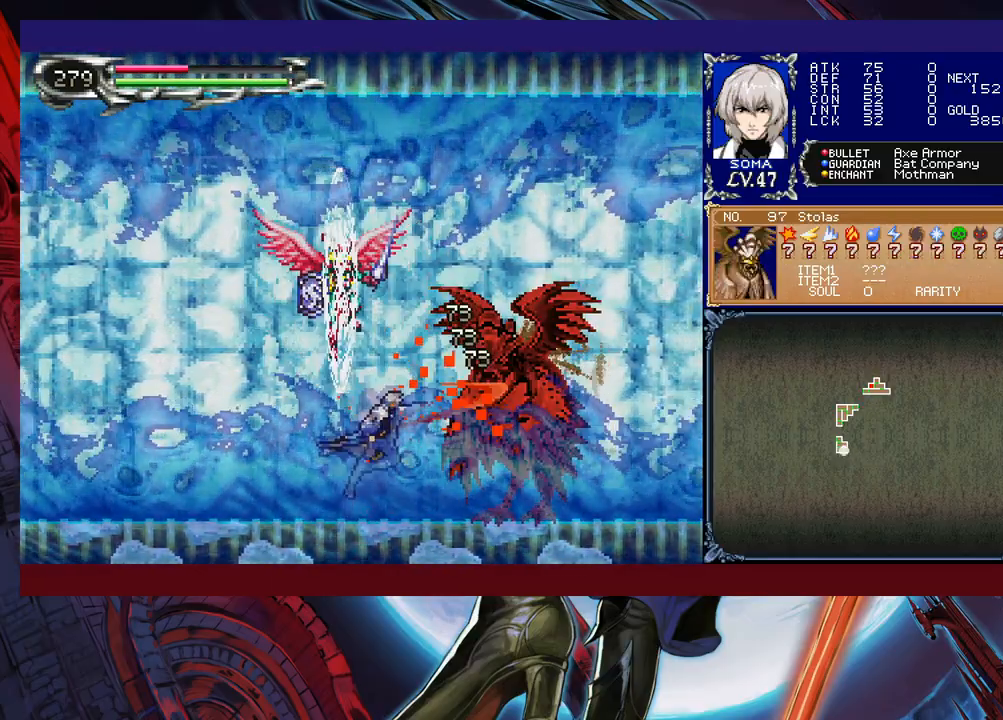
{"buttons": ["B"], "left_stick": "left", "events": [[183, "B", "down"], [217, "A", "down"], [217, "B", "up"], [233, "left_stick", "right"], [283, "A", "up"], [433, "left_stick", "left"], [483, "B", "down"]]}
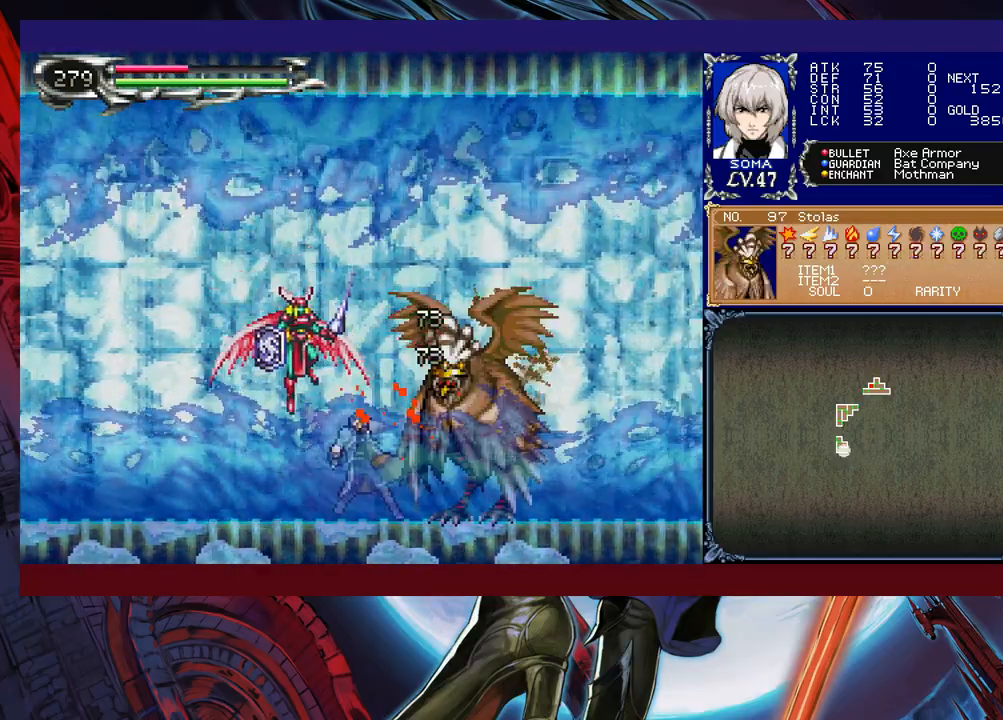
{"buttons": [], "left_stick": "center", "events": [[33, "A", "down"], [33, "B", "up"], [33, "left_stick", "center"], [83, "A", "up"], [283, "B", "down"], [317, "B", "up"], [333, "A", "down"], [383, "A", "up"]]}
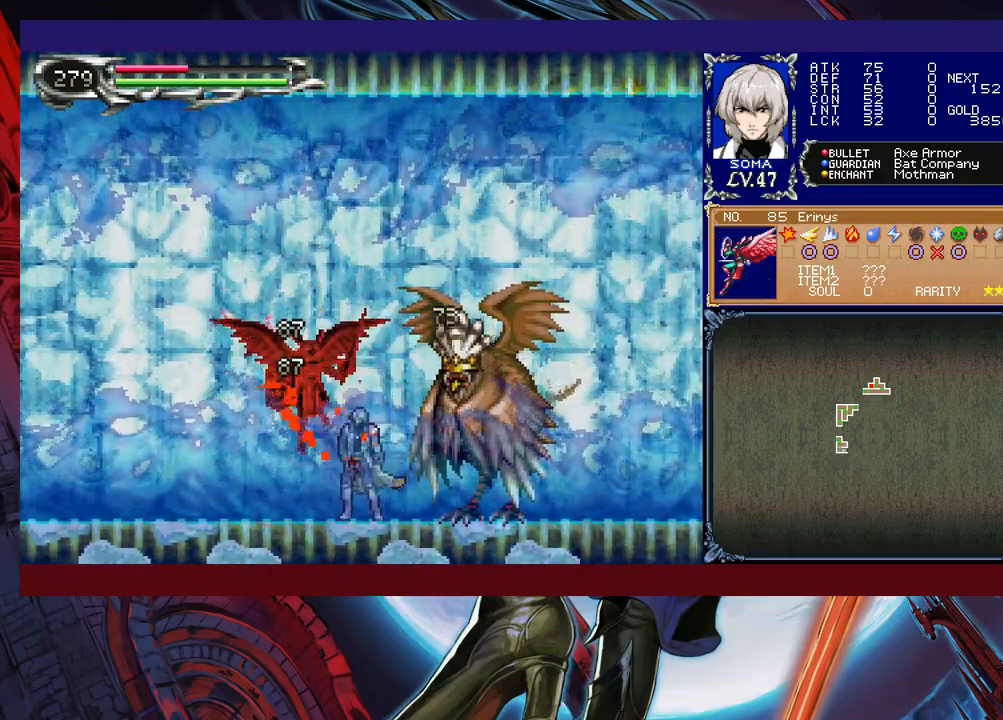
{"buttons": [], "left_stick": "right", "events": [[83, "A", "down"], [183, "A", "up"], [383, "B", "down"], [417, "A", "down"], [417, "B", "up"], [433, "left_stick", "right"], [467, "A", "up"]]}
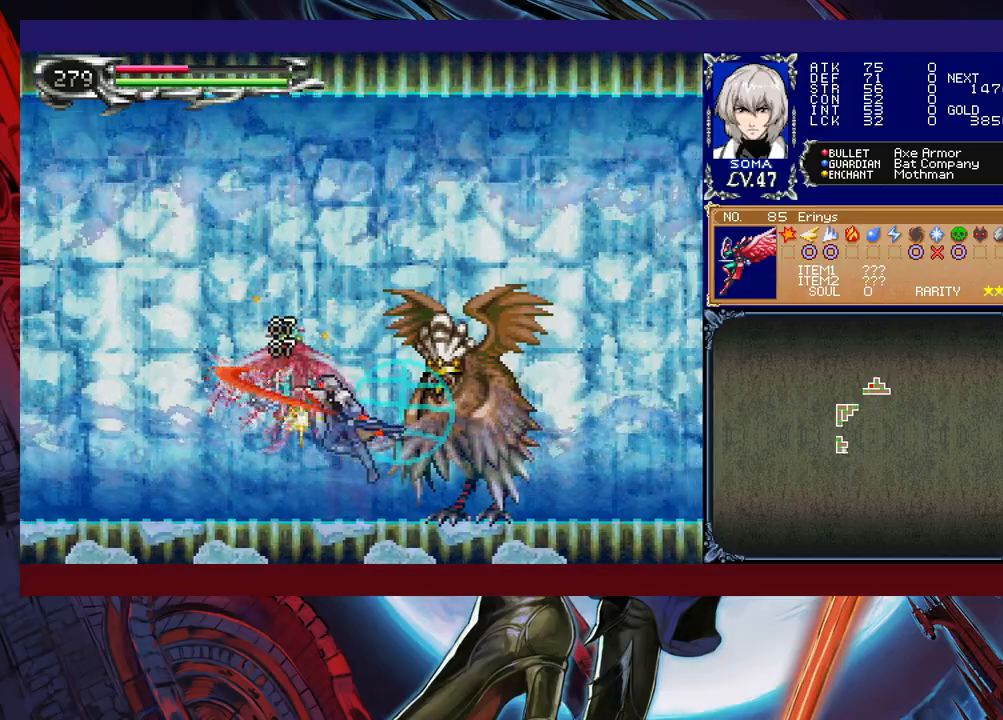
{"buttons": [], "left_stick": "left", "events": [[17, "left_stick", "center"], [183, "B", "down"], [217, "A", "down"], [217, "B", "up"], [283, "A", "up"], [383, "left_stick", "left"]]}
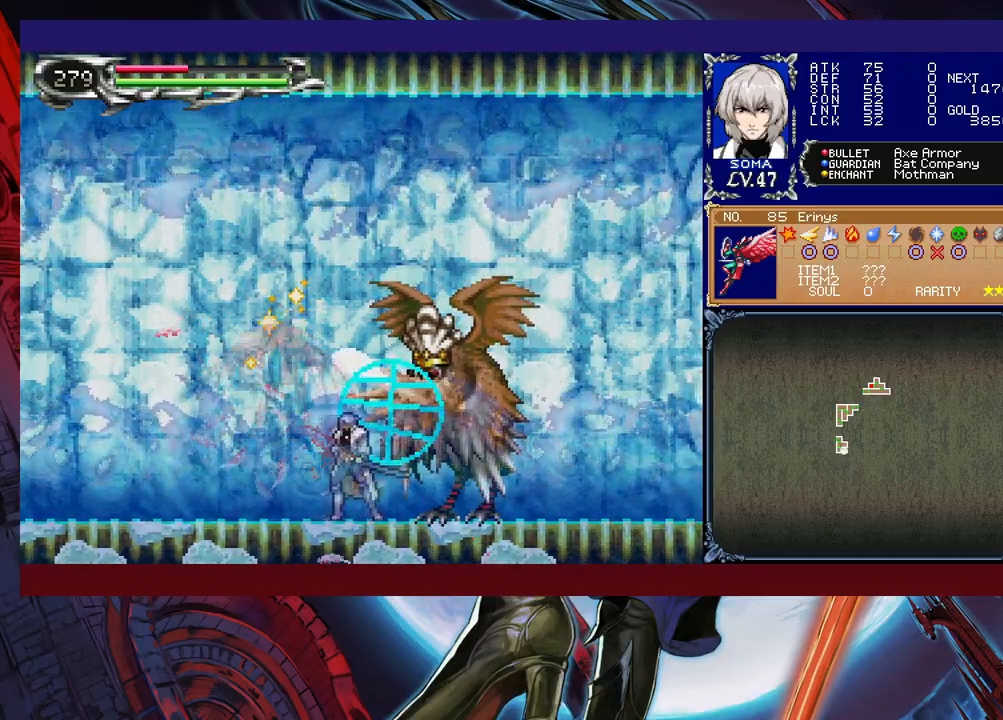
{"buttons": [], "left_stick": "left", "events": [[417, "B", "down"], [417, "left_stick", "right"], [433, "A", "down"], [433, "B", "up"], [483, "A", "up"], [483, "left_stick", "left"]]}
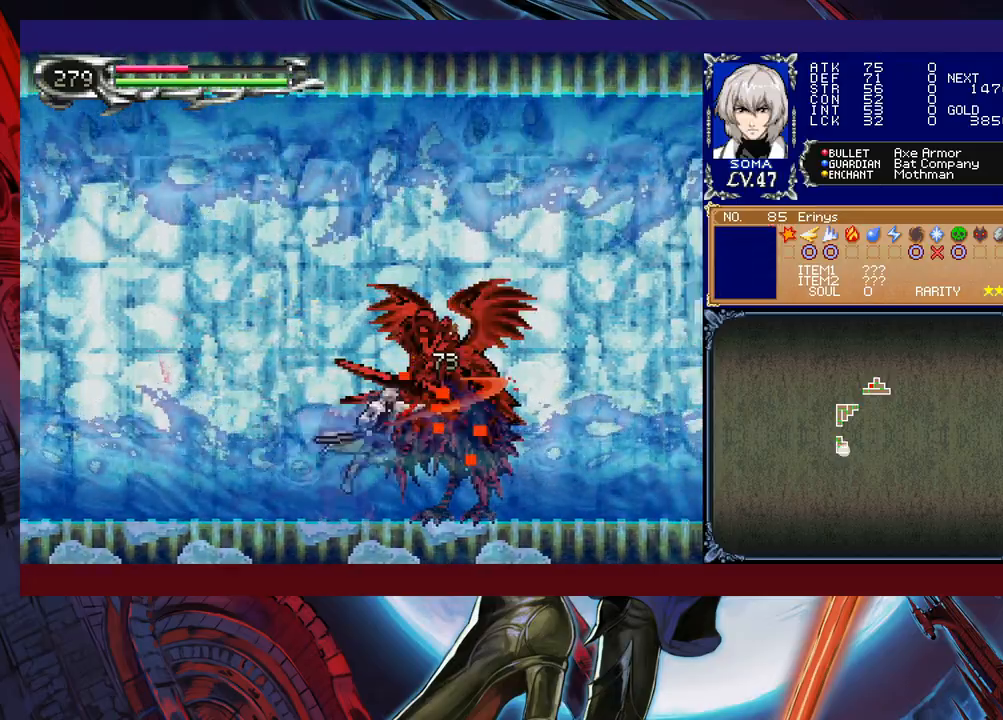
{"buttons": [], "left_stick": "left", "events": [[233, "B", "down"], [233, "left_stick", "right"], [267, "B", "up"], [283, "A", "down"], [333, "A", "up"], [417, "left_stick", "center"], [483, "left_stick", "left"]]}
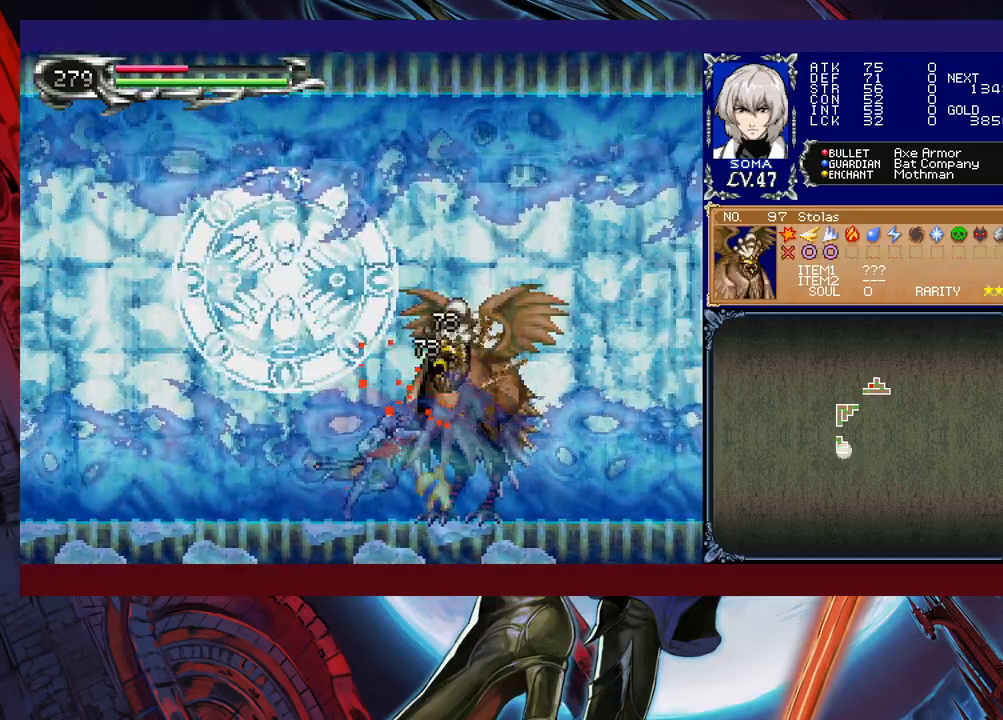
{"buttons": [], "left_stick": "right", "events": [[33, "B", "down"], [33, "left_stick", "center"], [83, "A", "down"], [83, "B", "up"], [83, "left_stick", "right"], [133, "A", "up"], [267, "left_stick", "center"], [317, "left_stick", "left"], [383, "B", "down"], [433, "A", "down"], [433, "B", "up"], [433, "left_stick", "center"], [483, "A", "up"], [483, "left_stick", "right"]]}